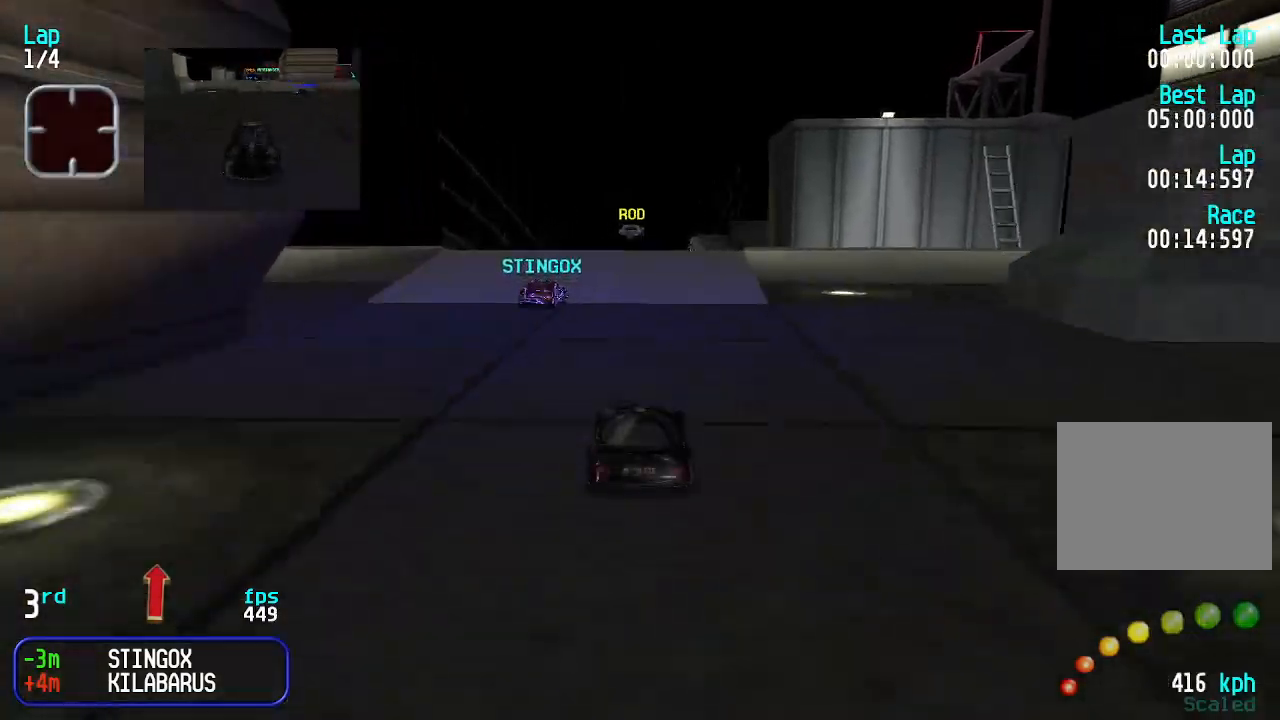
Gameplay with keyboard; each line is a JSON object with the keys held at the frame after it. "events" lists presses ("down") and releases ("up") of "down", "left", "right" and "up" between this image and that frame as [ms after this image, input, new state], when the widget could be followed in between. No other keys are recorded. Mouse input is not recorded.
{"keys": ["right"], "events": [[267, "up", "up"], [467, "right", "down"]]}
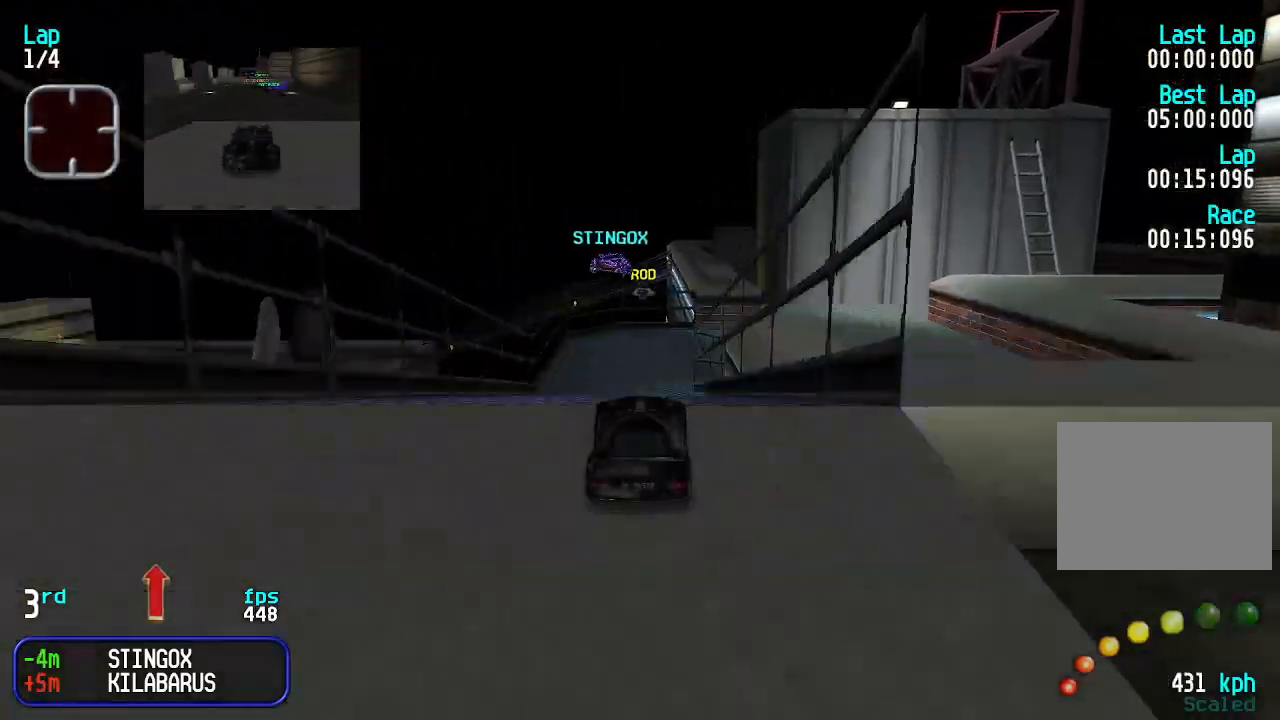
{"keys": ["up"], "events": [[33, "right", "up"], [133, "up", "down"]]}
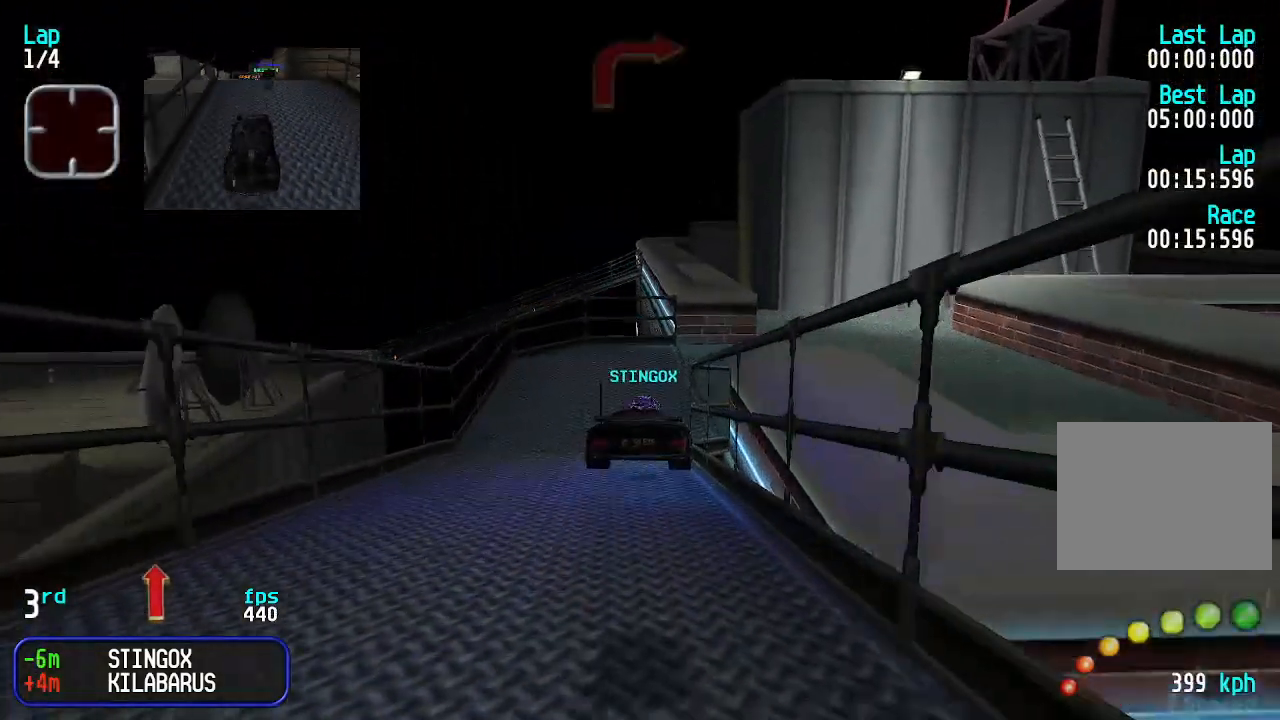
{"keys": ["right", "up"], "events": [[467, "right", "down"]]}
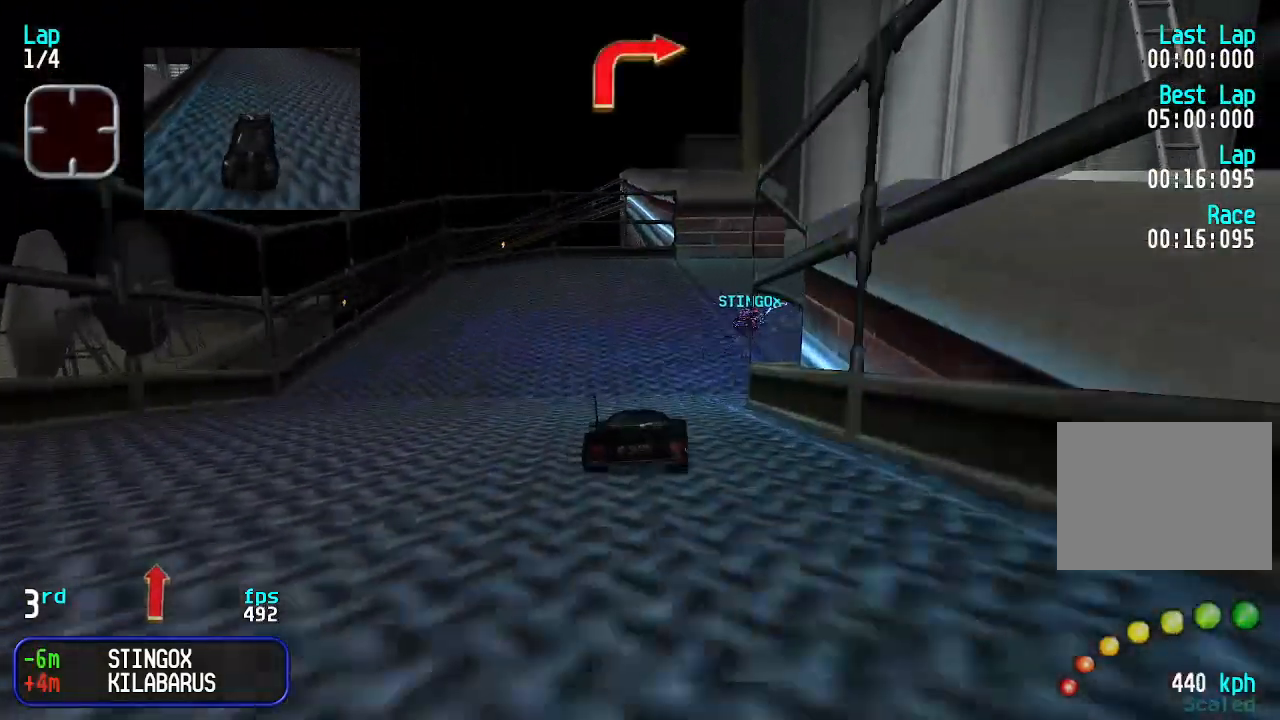
{"keys": ["right", "up"], "events": [[67, "right", "up"], [167, "right", "down"], [200, "right", "up"], [300, "right", "down"], [333, "right", "up"], [467, "right", "down"]]}
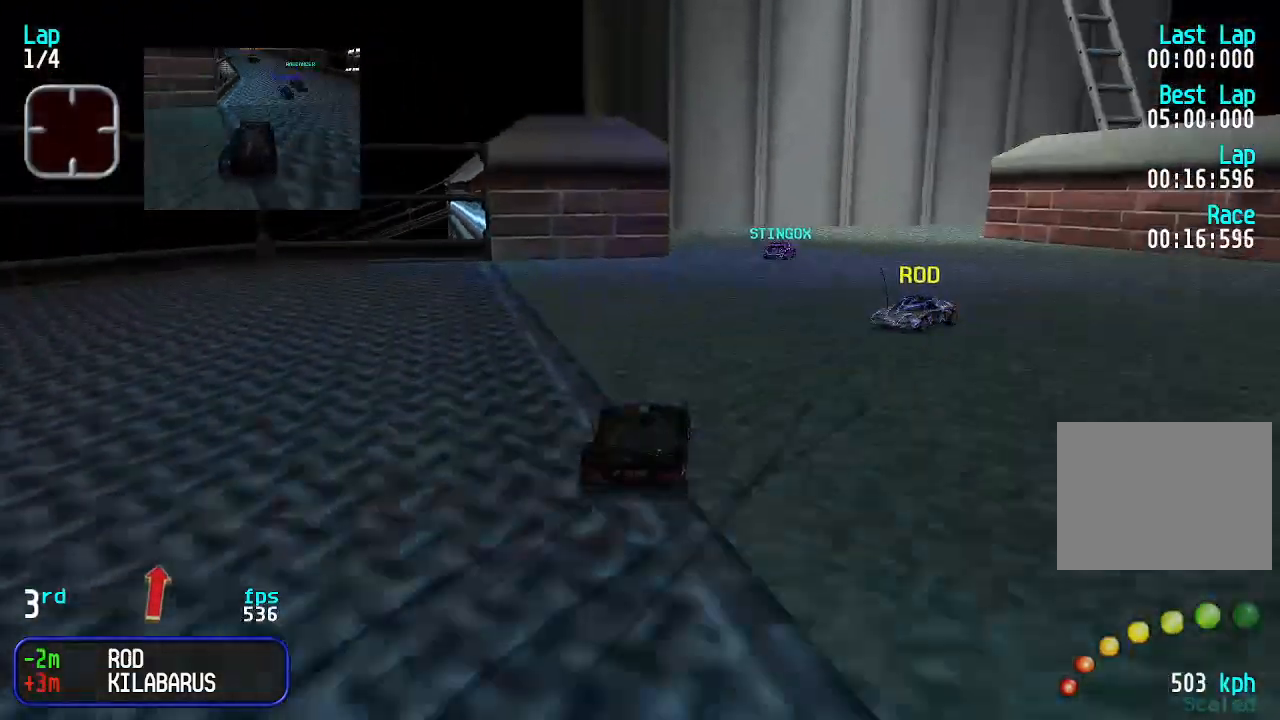
{"keys": ["right", "up"], "events": [[33, "right", "up"], [133, "right", "down"], [167, "right", "up"], [267, "right", "down"], [367, "right", "up"], [433, "right", "down"]]}
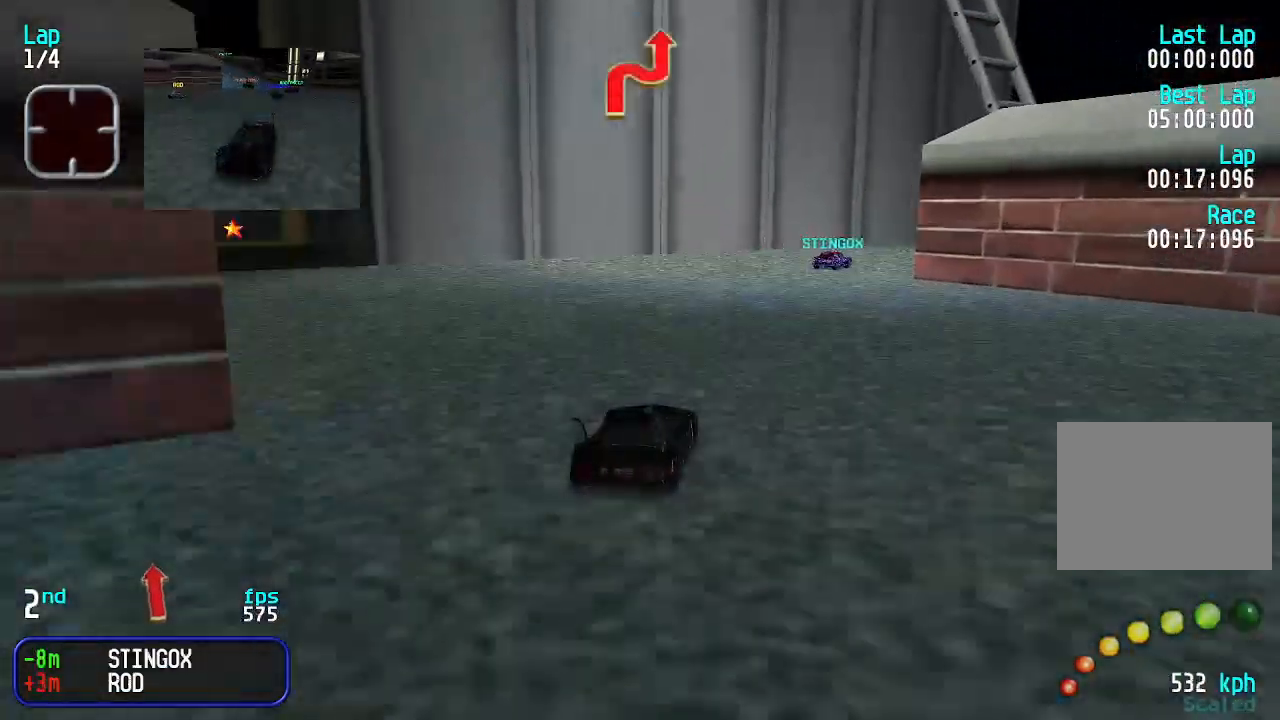
{"keys": ["up"], "events": [[33, "right", "up"], [133, "right", "down"], [233, "right", "up"], [267, "right", "down"], [400, "right", "up"], [467, "right", "down"], [500, "right", "up"]]}
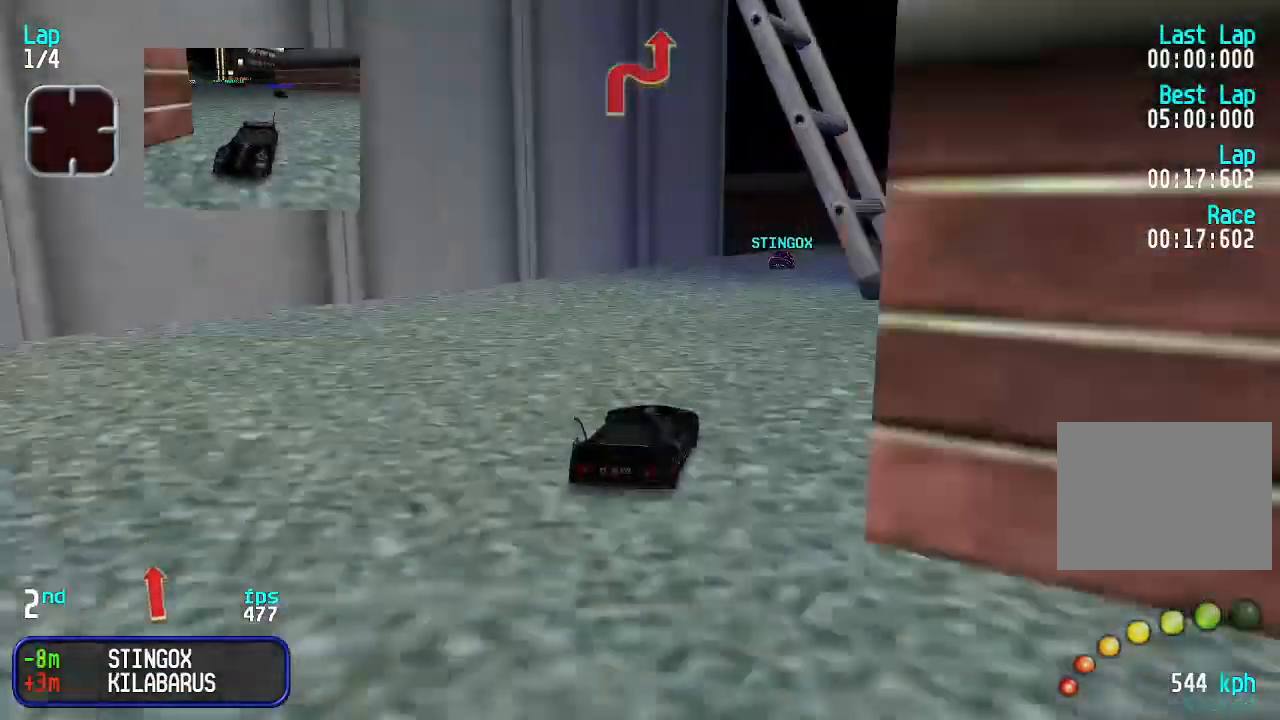
{"keys": ["up"], "events": [[100, "right", "down"], [133, "right", "up"], [400, "left", "down"], [467, "left", "up"]]}
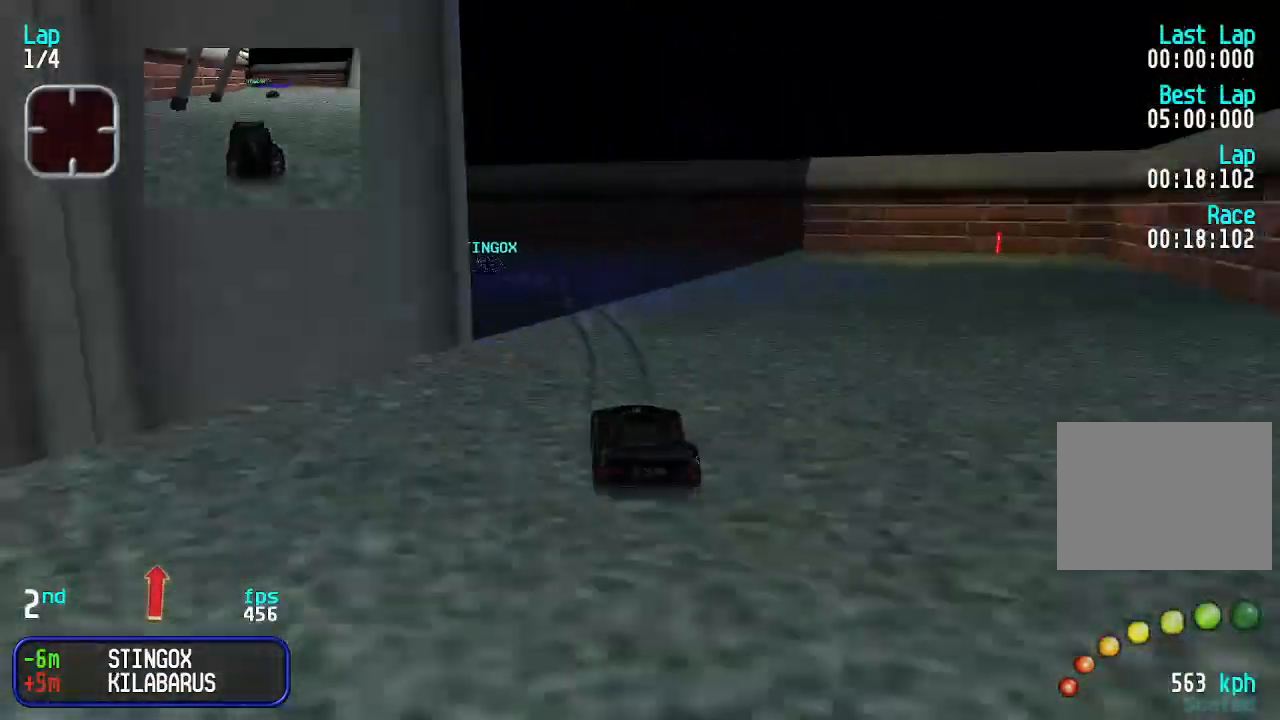
{"keys": ["left", "up"], "events": [[67, "left", "down"], [200, "up", "up"], [400, "up", "down"]]}
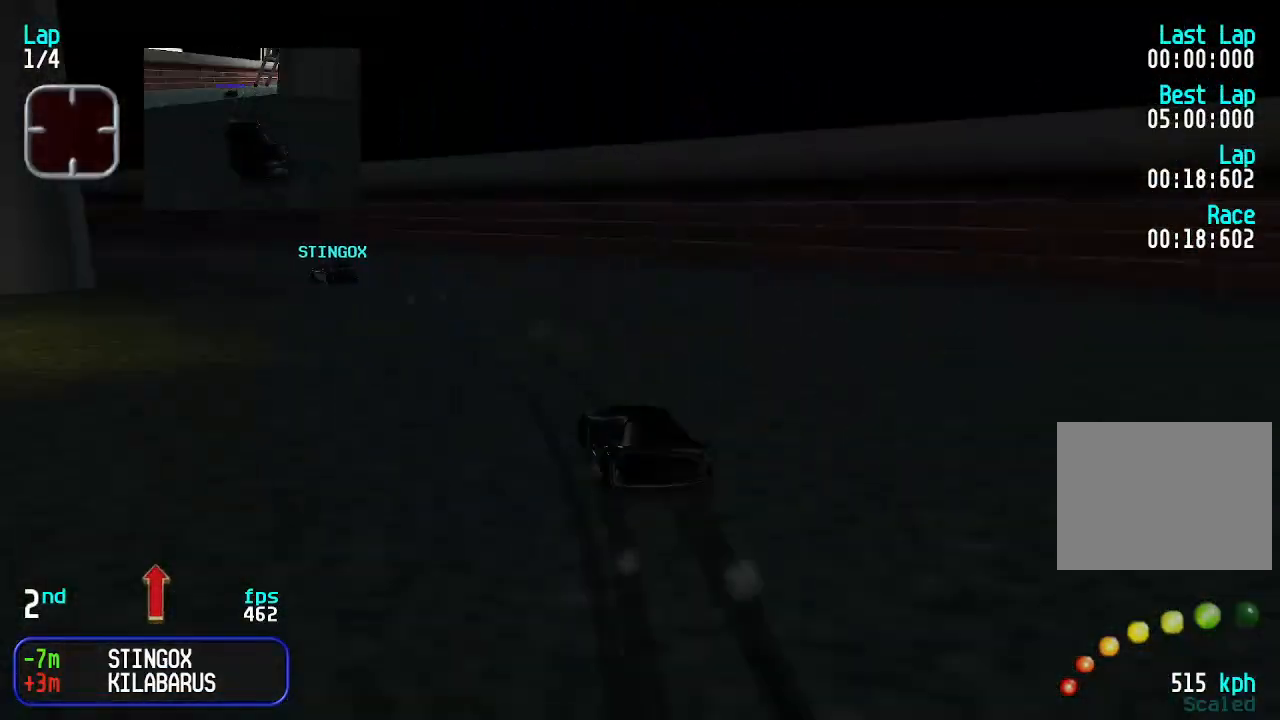
{"keys": ["left"], "events": [[100, "up", "up"], [167, "up", "down"], [267, "up", "up"], [367, "up", "down"], [467, "up", "up"]]}
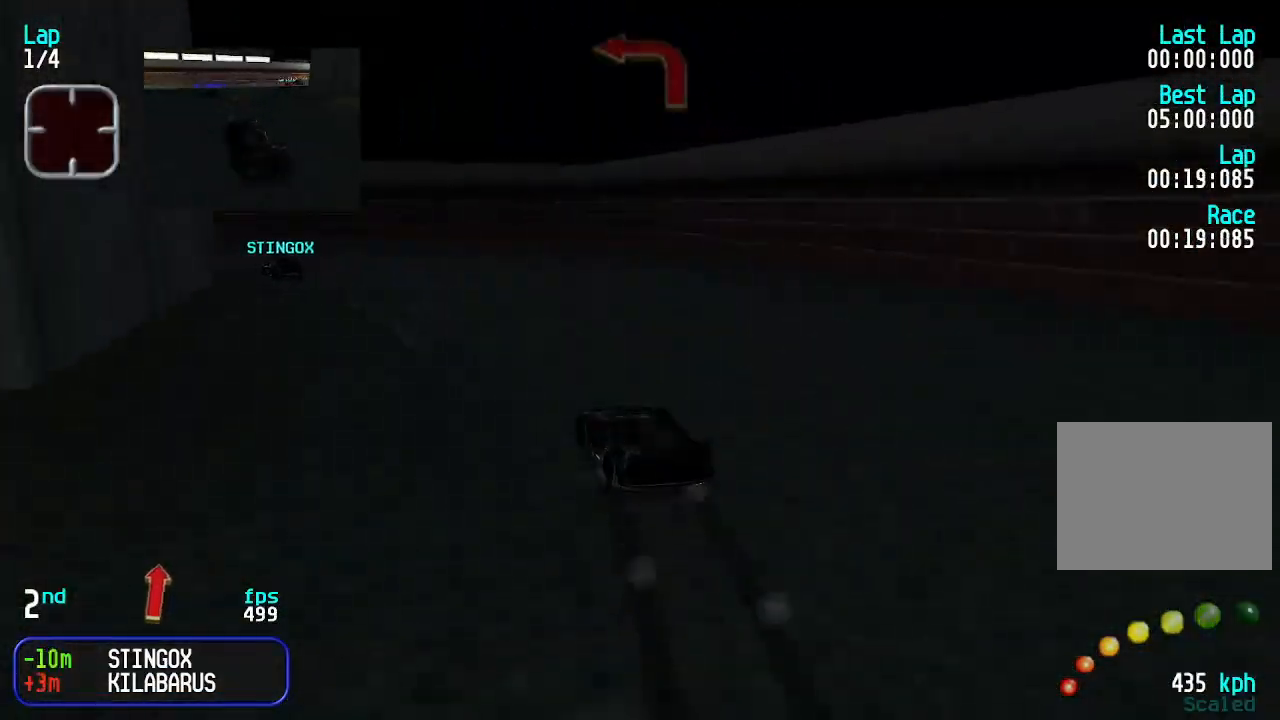
{"keys": ["left", "up"], "events": [[67, "up", "down"], [233, "left", "up"], [367, "left", "down"]]}
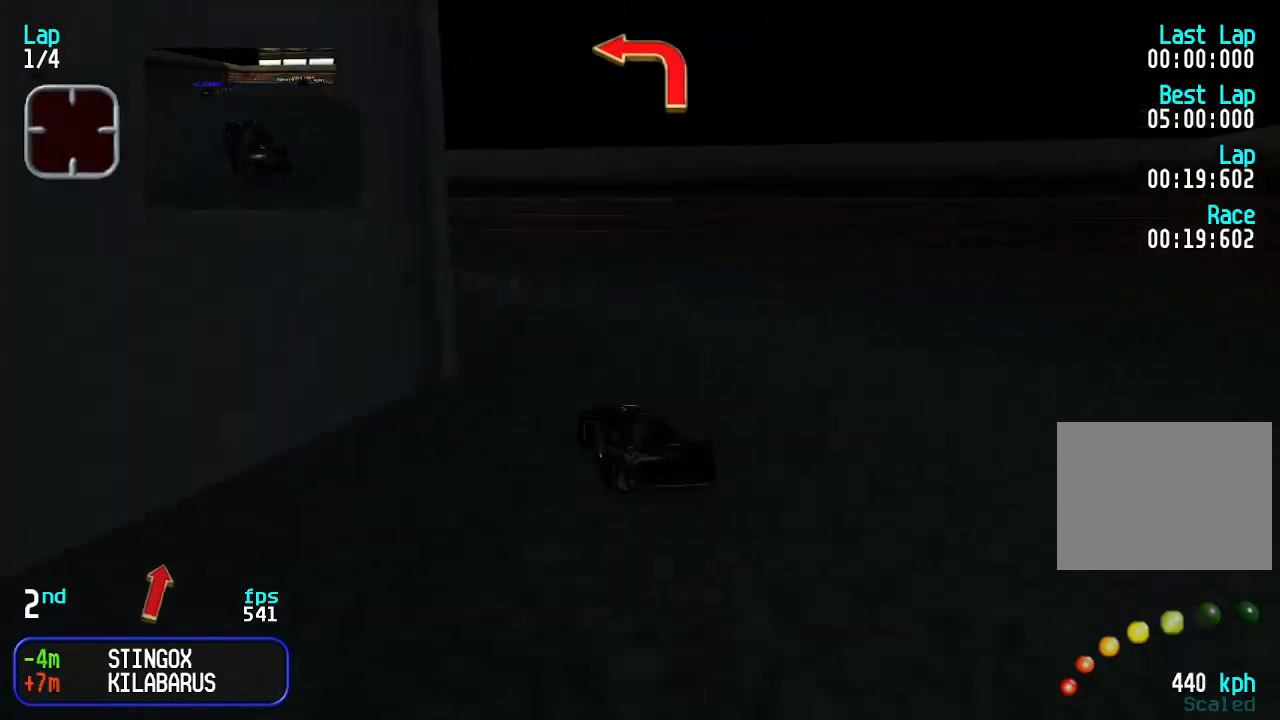
{"keys": ["up"], "events": [[433, "left", "up"]]}
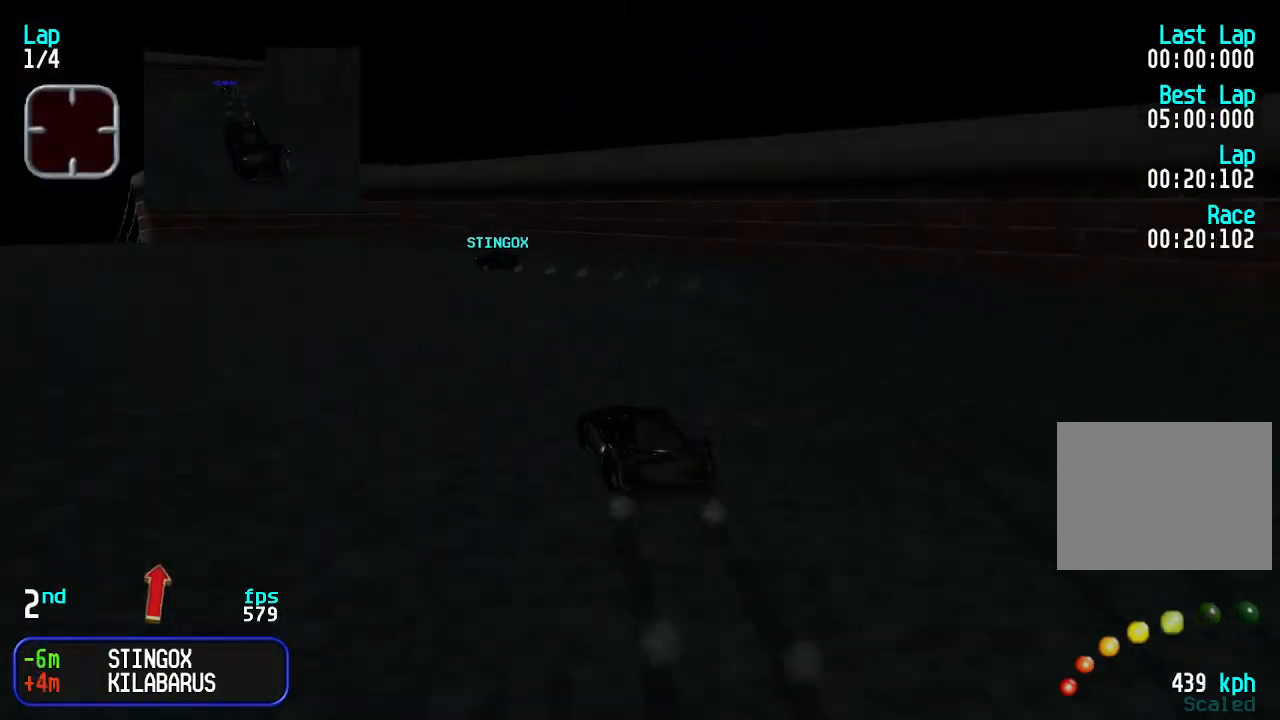
{"keys": ["up"], "events": [[33, "left", "down"], [167, "left", "up"], [267, "left", "down"], [367, "left", "up"], [400, "left", "down"], [500, "left", "up"]]}
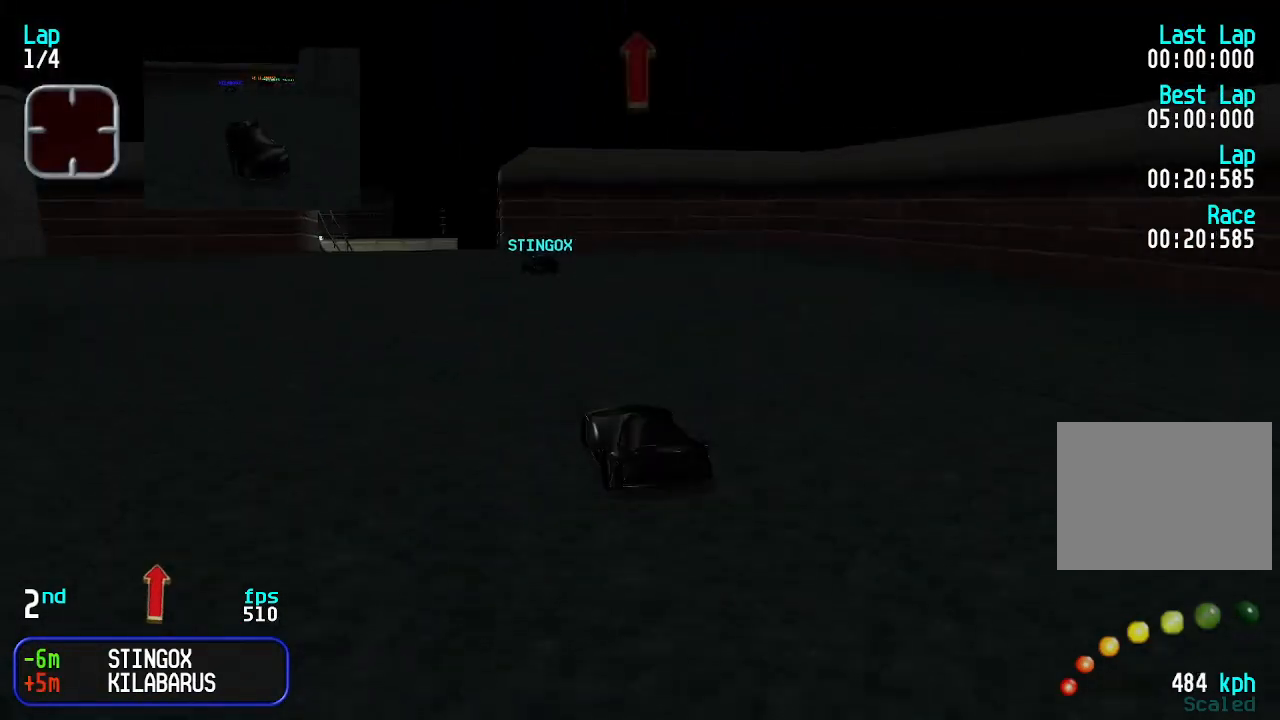
{"keys": ["up"], "events": []}
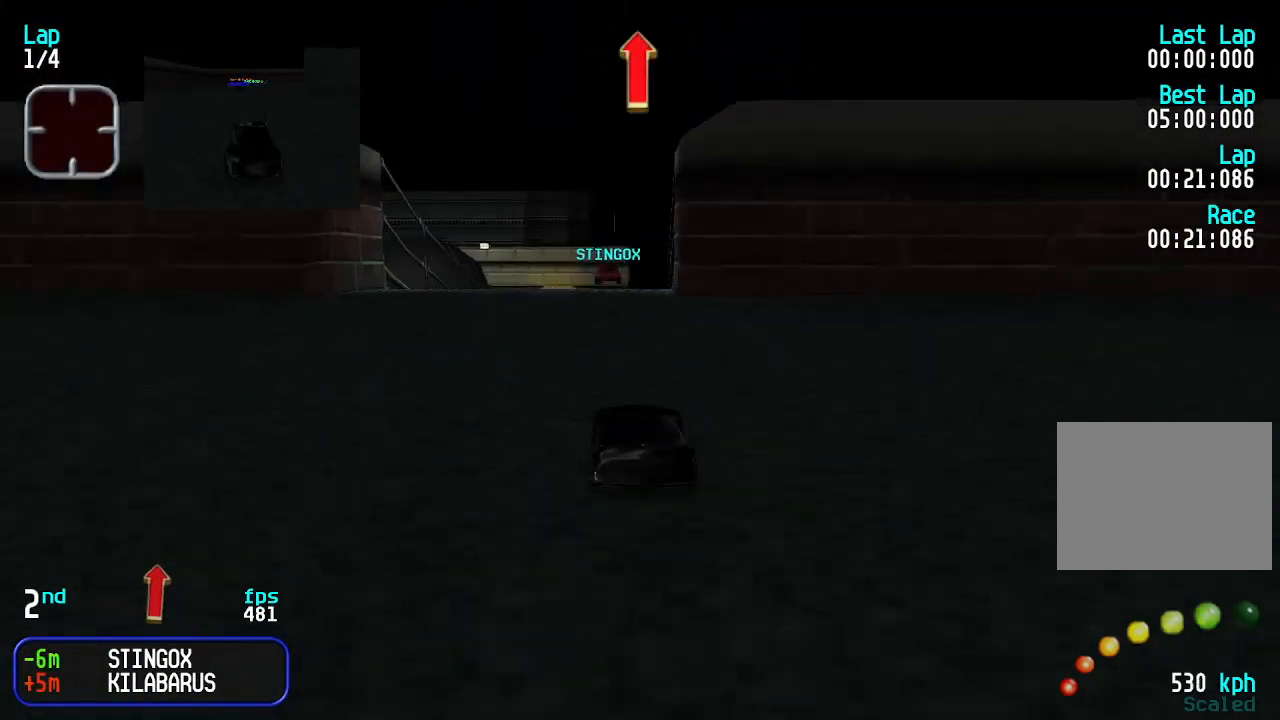
{"keys": ["up"], "events": []}
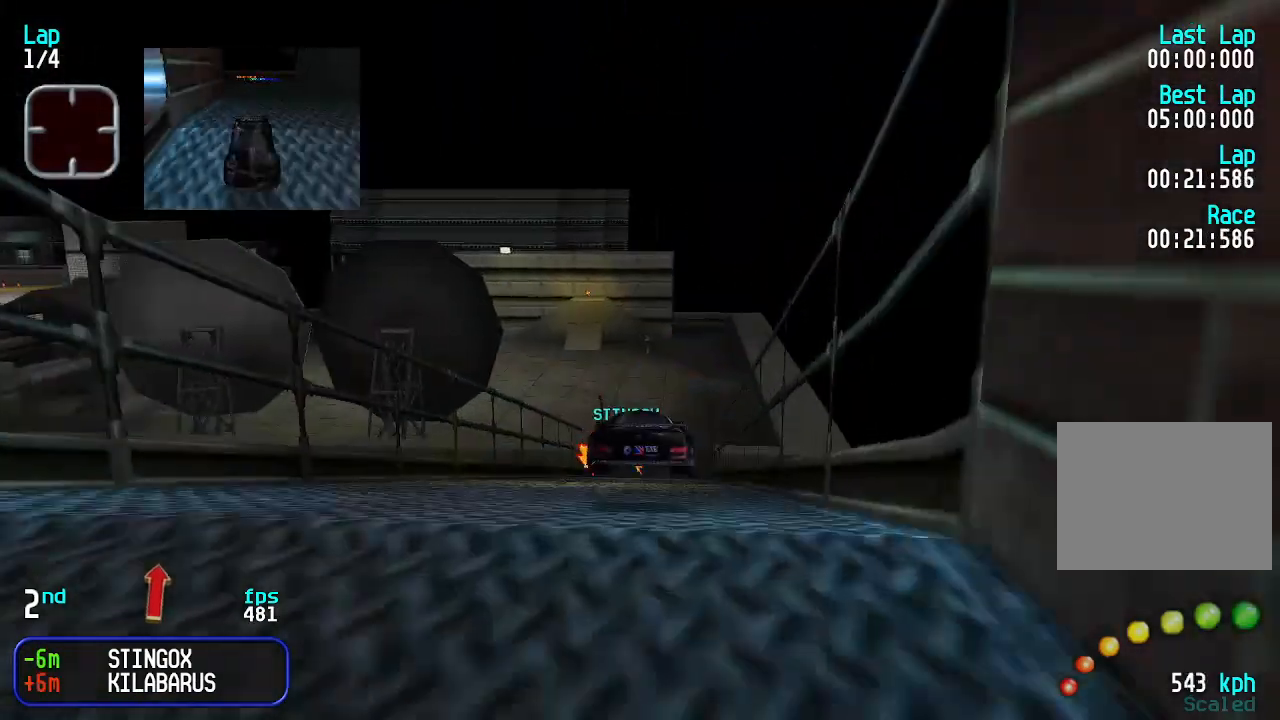
{"keys": ["up"], "events": []}
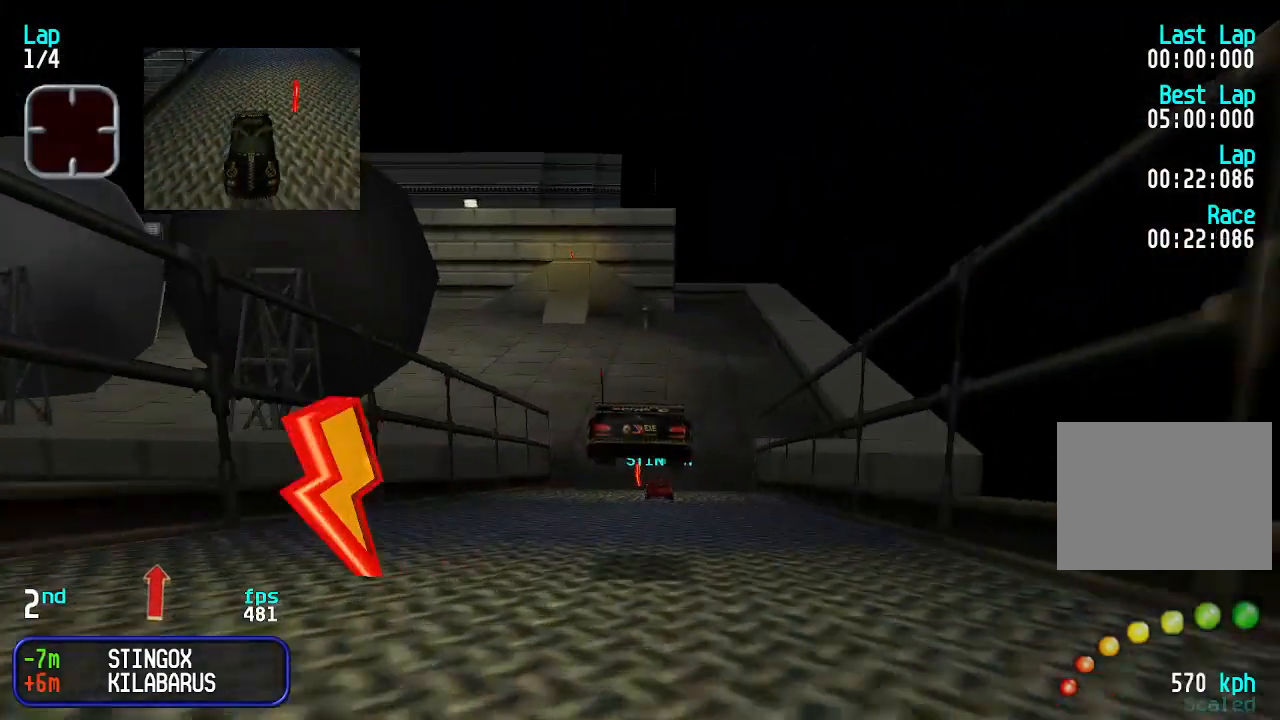
{"keys": ["left", "up"], "events": [[467, "left", "down"]]}
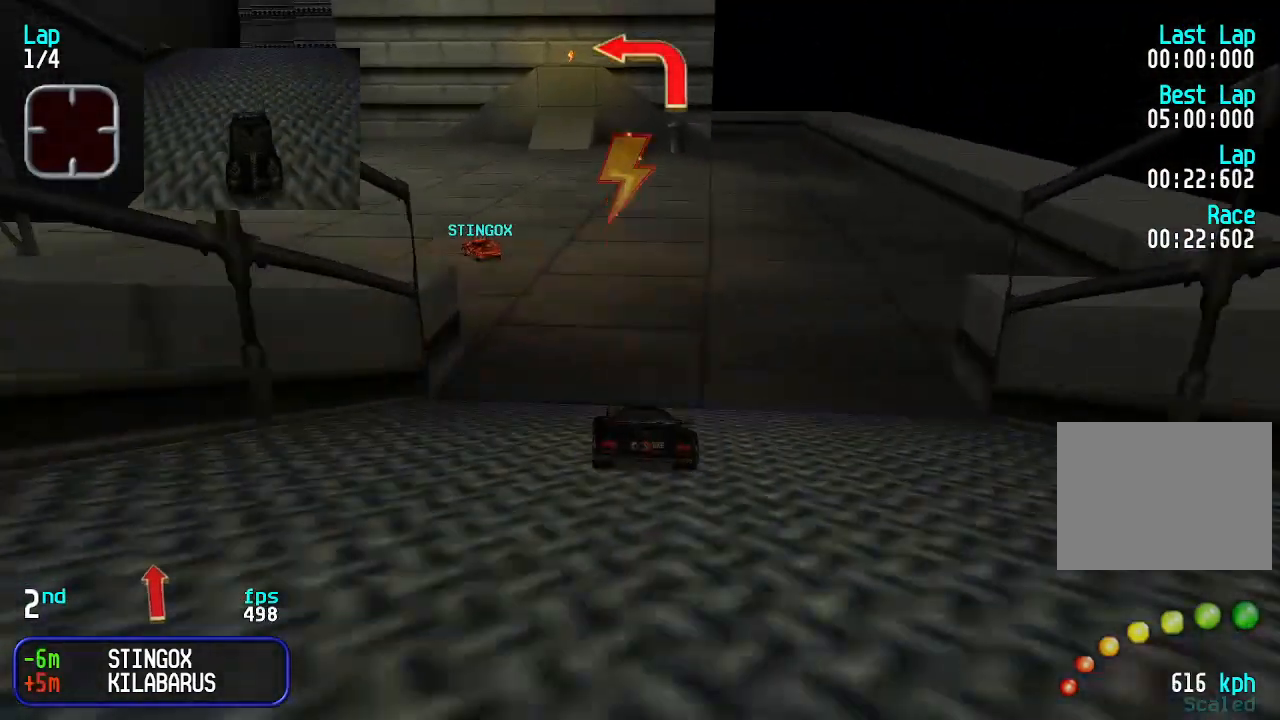
{"keys": ["left", "up"], "events": [[33, "left", "up"], [133, "left", "down"], [167, "left", "up"], [300, "left", "down"], [367, "left", "up"], [467, "left", "down"]]}
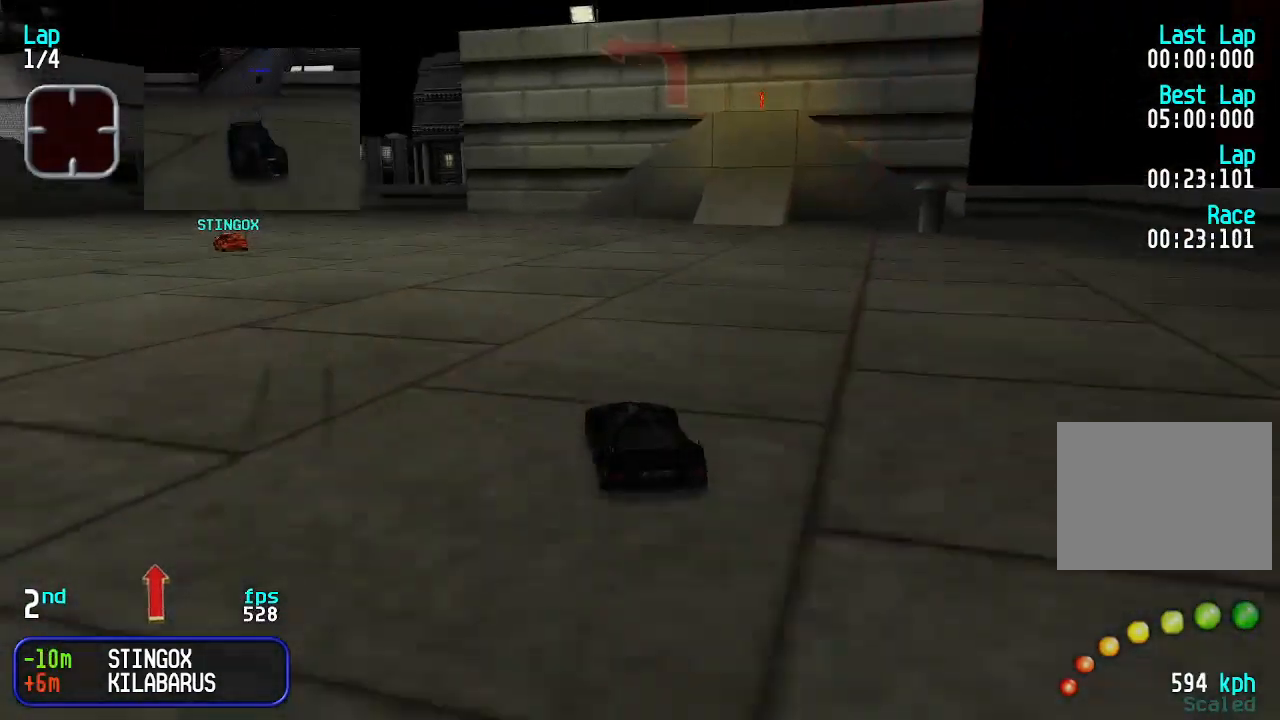
{"keys": ["left", "up"], "events": [[33, "left", "up"], [100, "left", "down"], [167, "left", "up"], [267, "left", "down"], [367, "left", "up"], [467, "left", "down"]]}
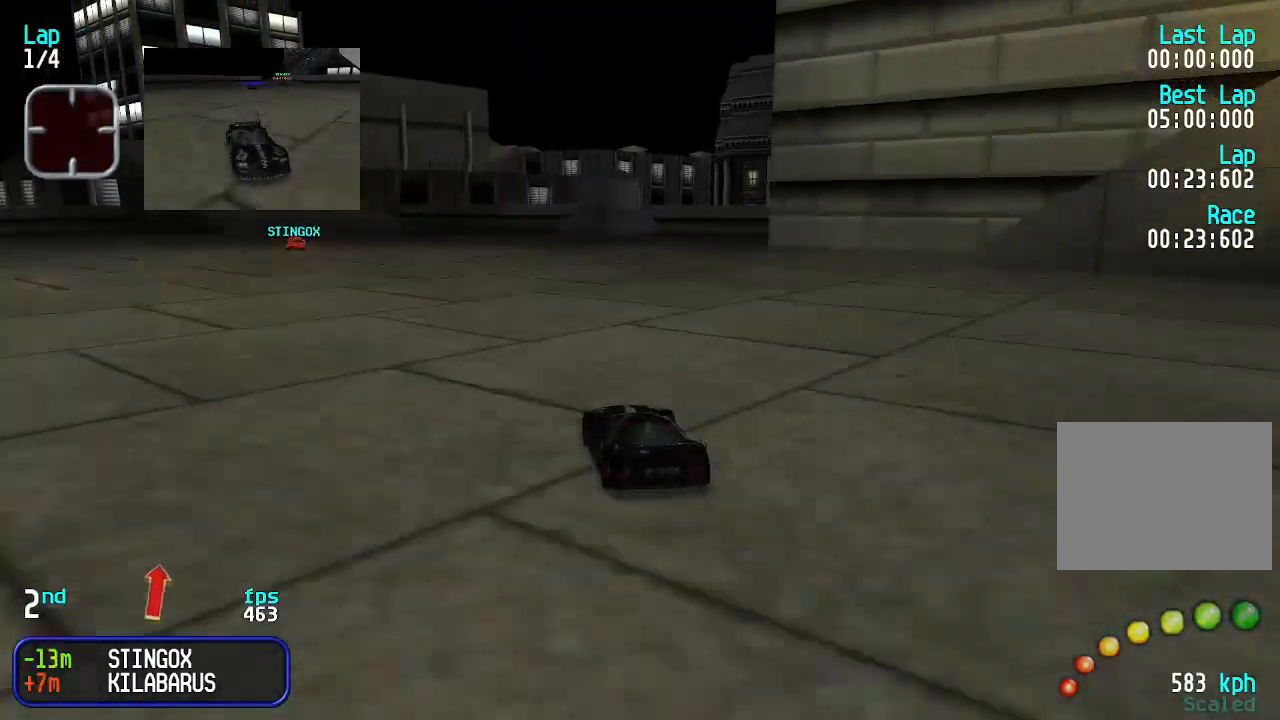
{"keys": ["left", "up"], "events": [[67, "left", "up"], [100, "left", "down"], [200, "left", "up"], [300, "left", "down"], [333, "left", "up"], [467, "left", "down"]]}
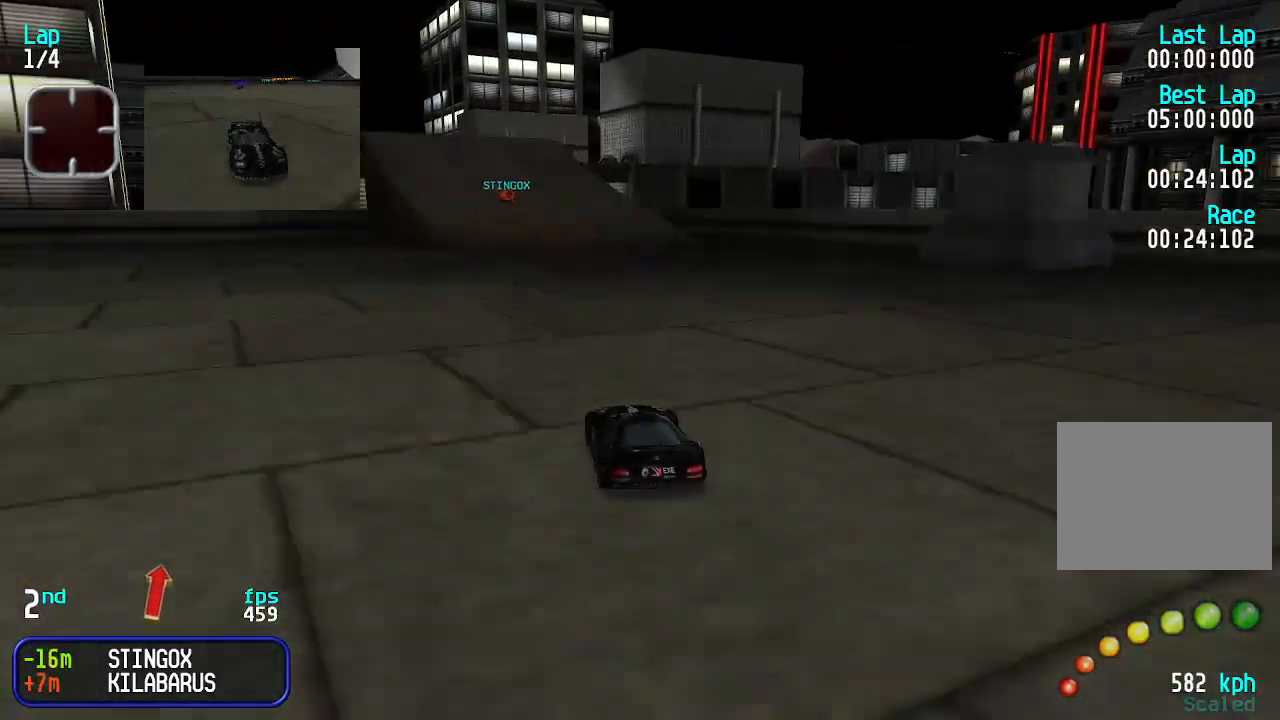
{"keys": ["up"], "events": [[33, "left", "up"]]}
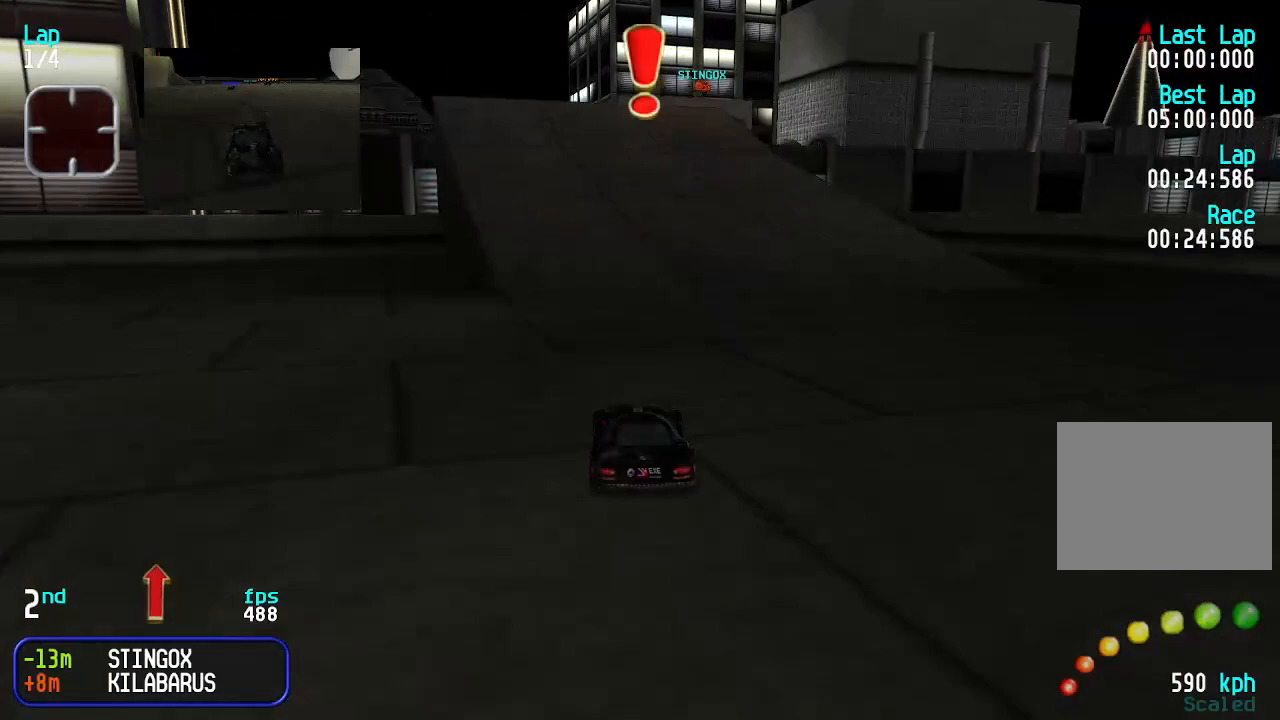
{"keys": ["right", "up"], "events": [[400, "right", "down"], [467, "right", "up"], [500, "right", "down"]]}
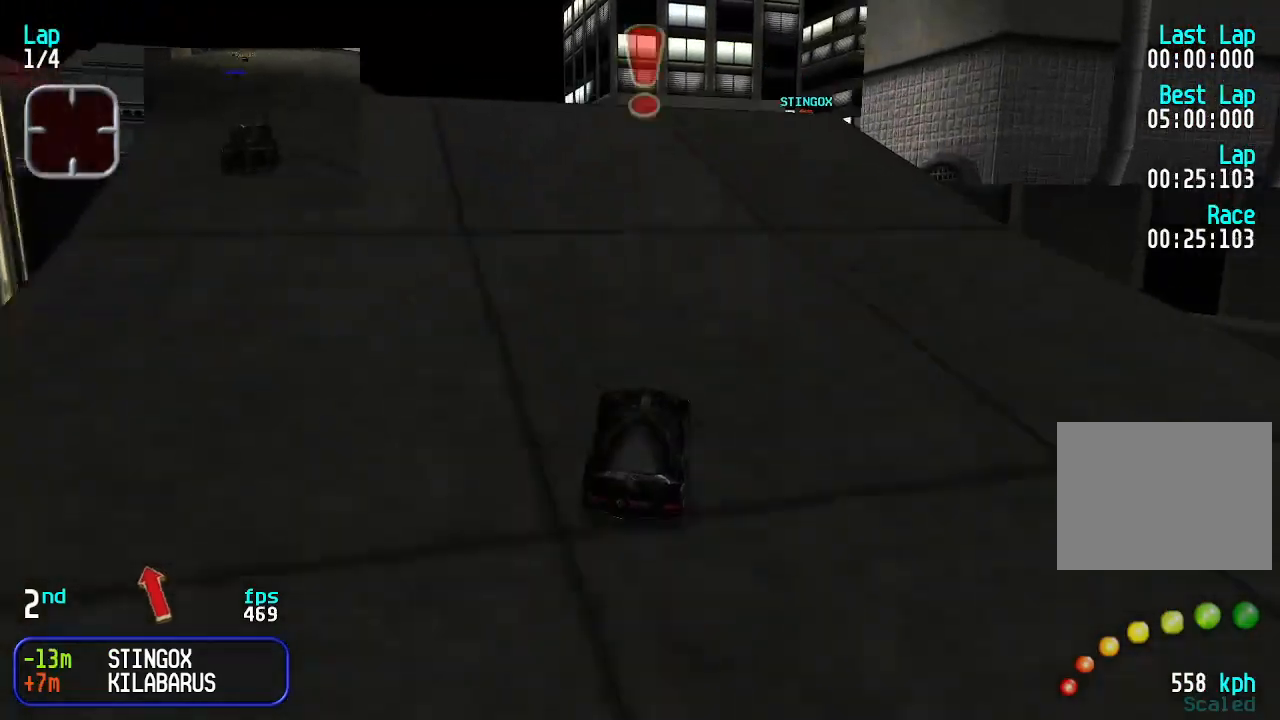
{"keys": ["up"], "events": [[67, "right", "up"], [233, "up", "up"], [333, "right", "down"], [400, "right", "up"], [400, "up", "down"]]}
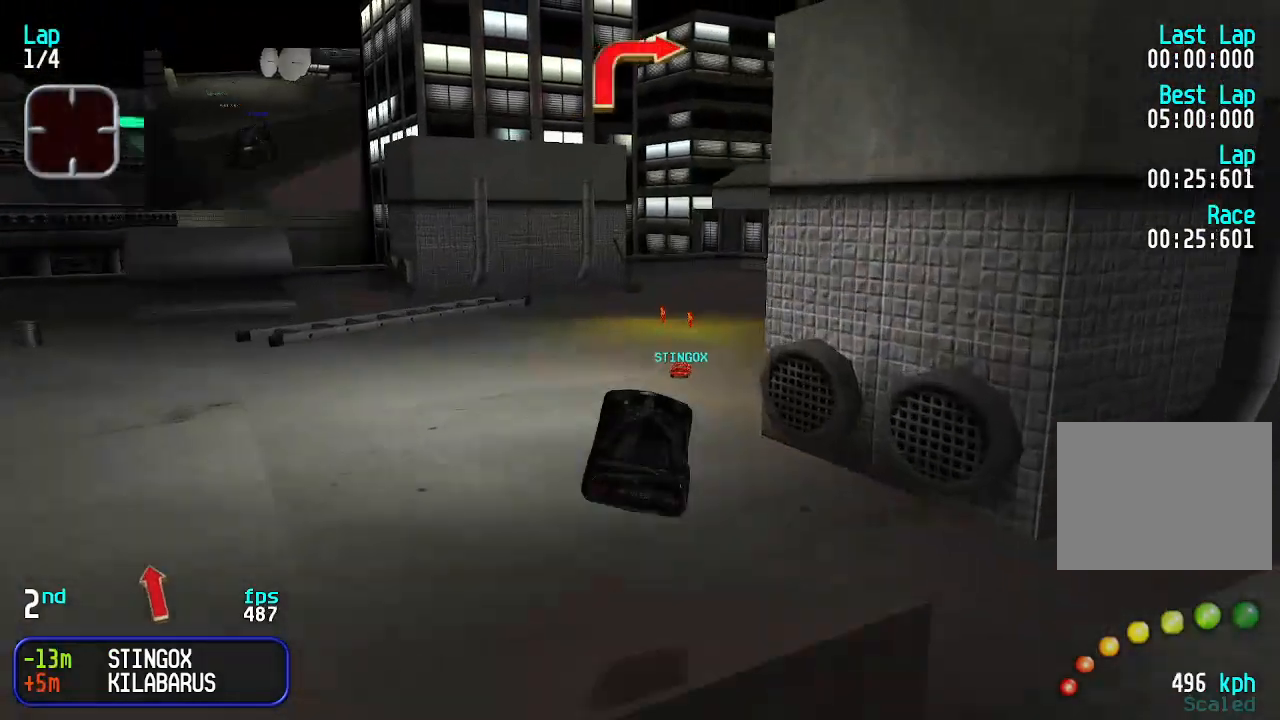
{"keys": ["down"], "events": [[367, "up", "up"], [433, "down", "down"]]}
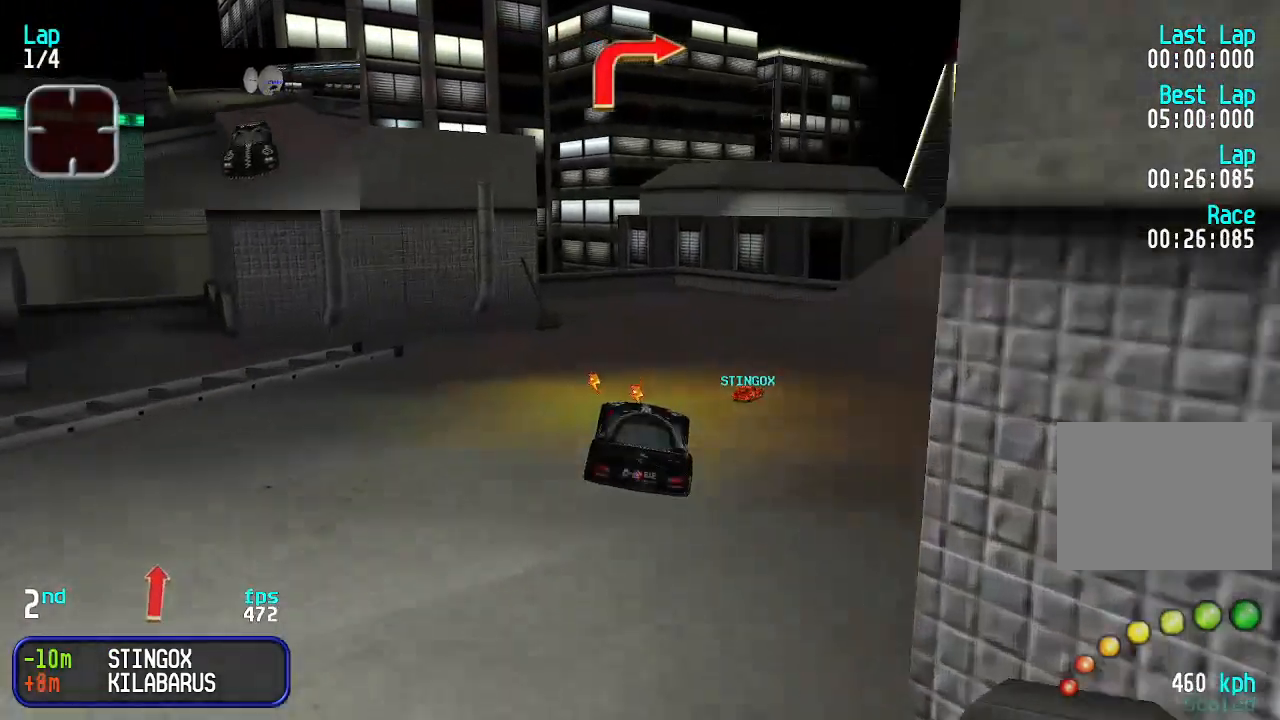
{"keys": [], "events": [[433, "down", "up"]]}
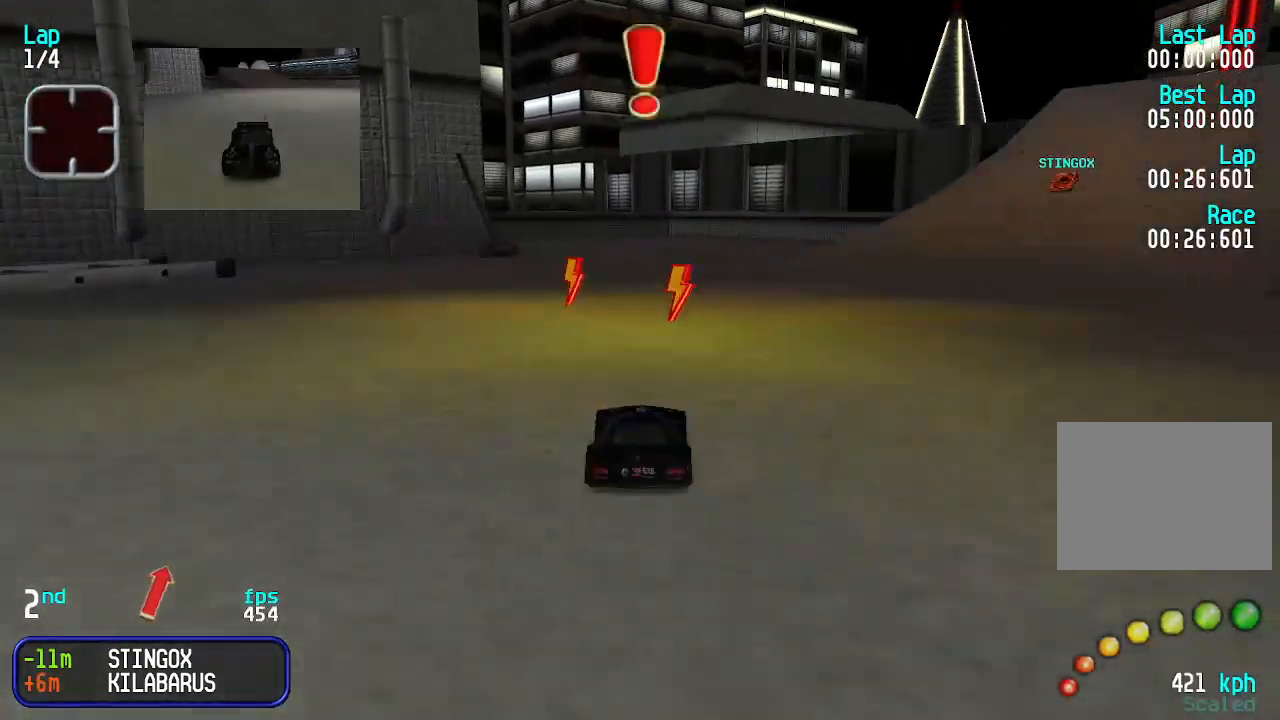
{"keys": ["right", "up"], "events": [[33, "right", "down"], [33, "up", "down"], [167, "right", "up"], [200, "right", "down"], [400, "right", "up"], [467, "right", "down"]]}
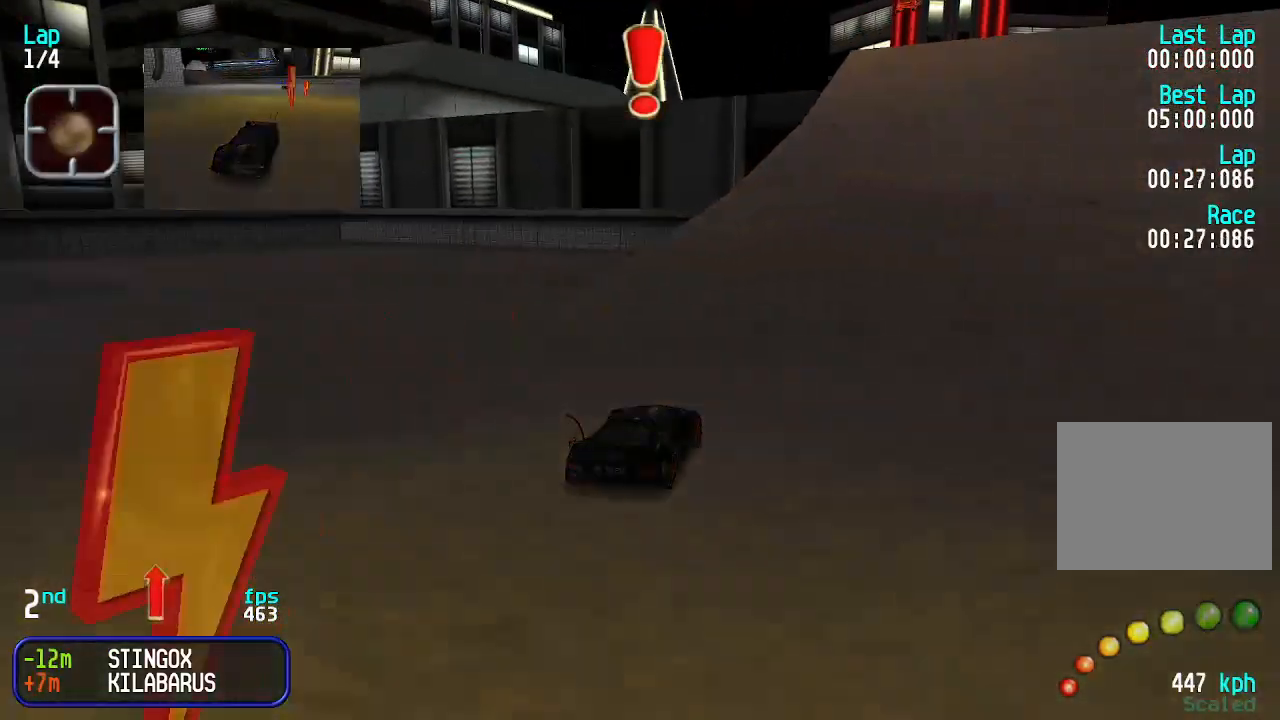
{"keys": ["up"], "events": [[33, "right", "up"]]}
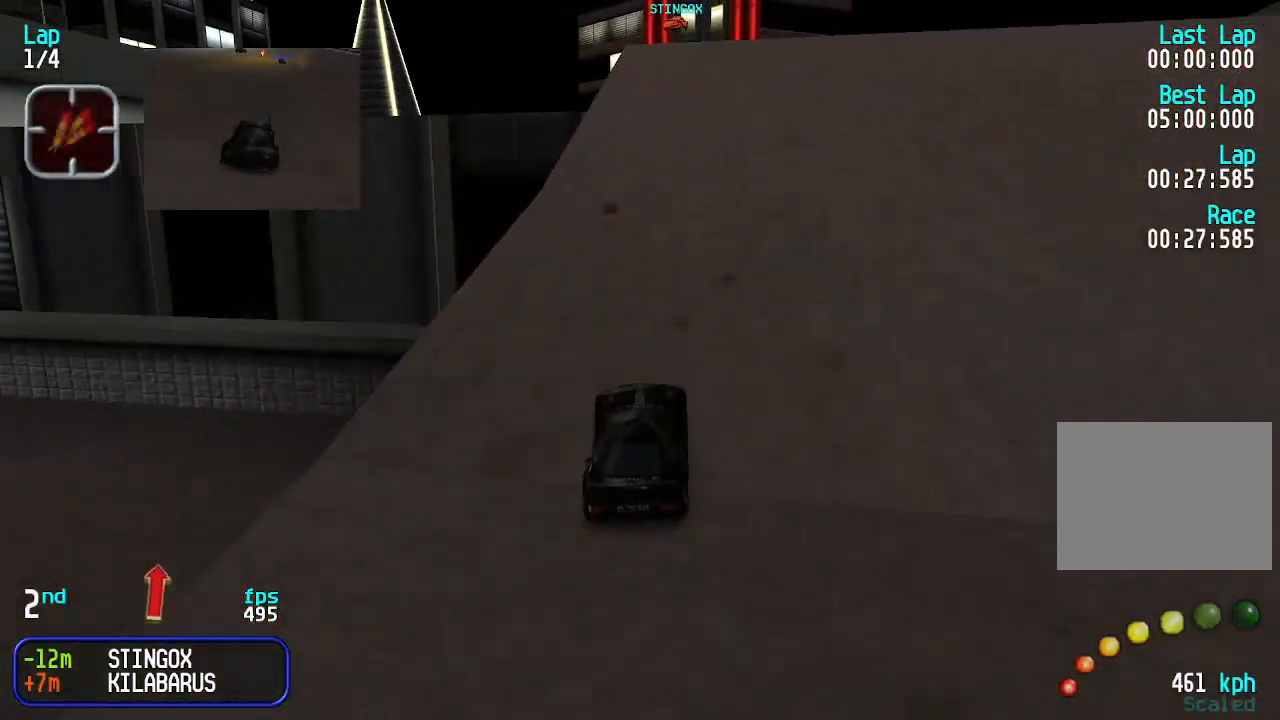
{"keys": ["up"], "events": []}
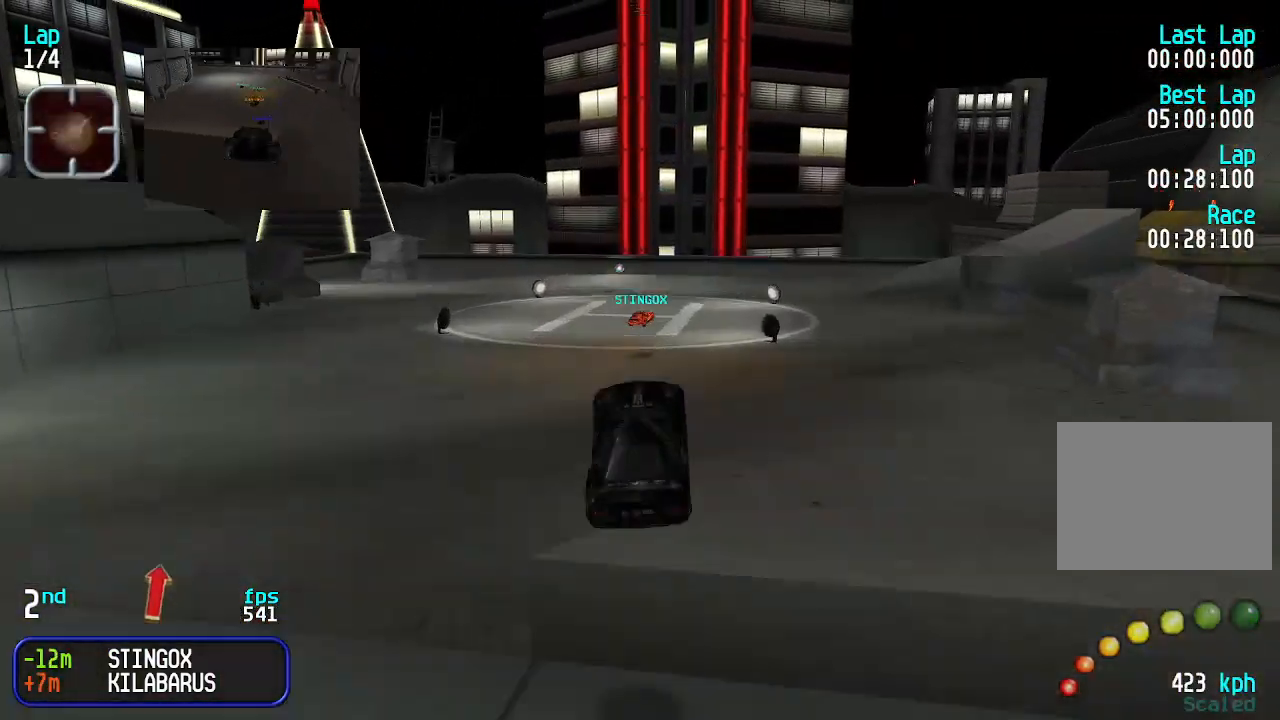
{"keys": ["up"], "events": []}
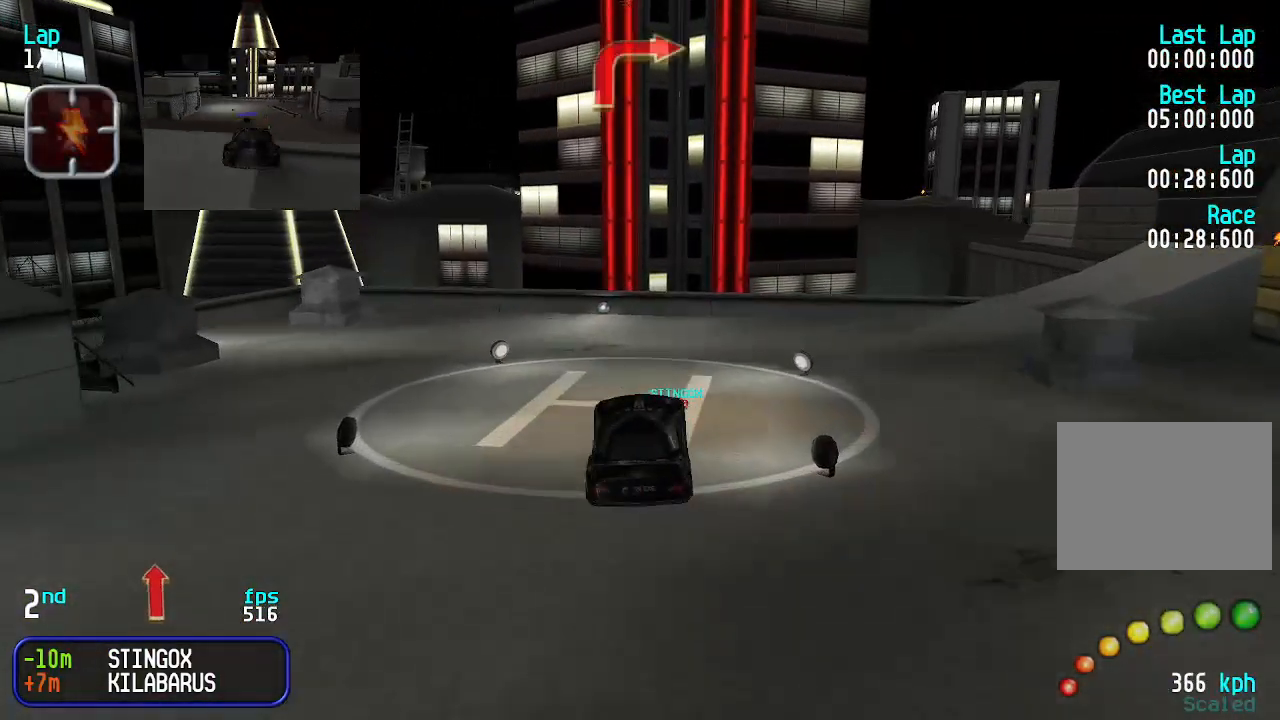
{"keys": ["up"], "events": []}
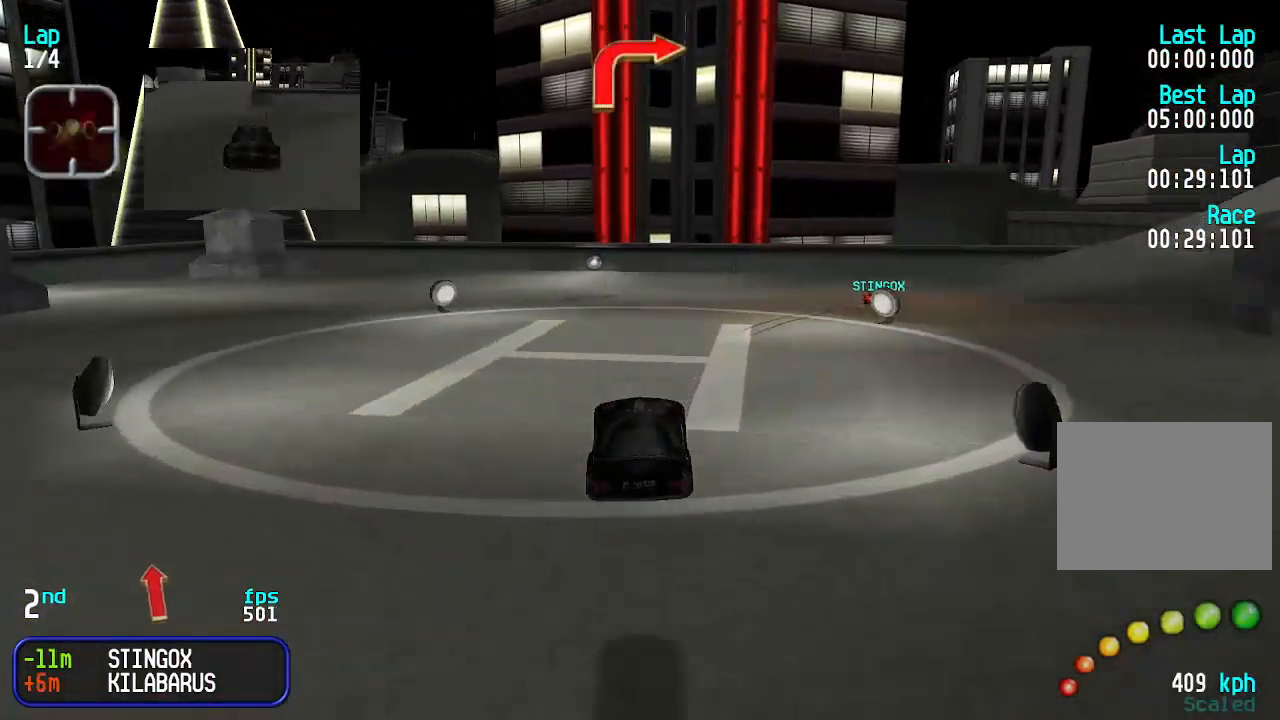
{"keys": ["up"], "events": [[233, "right", "down"], [467, "right", "up"]]}
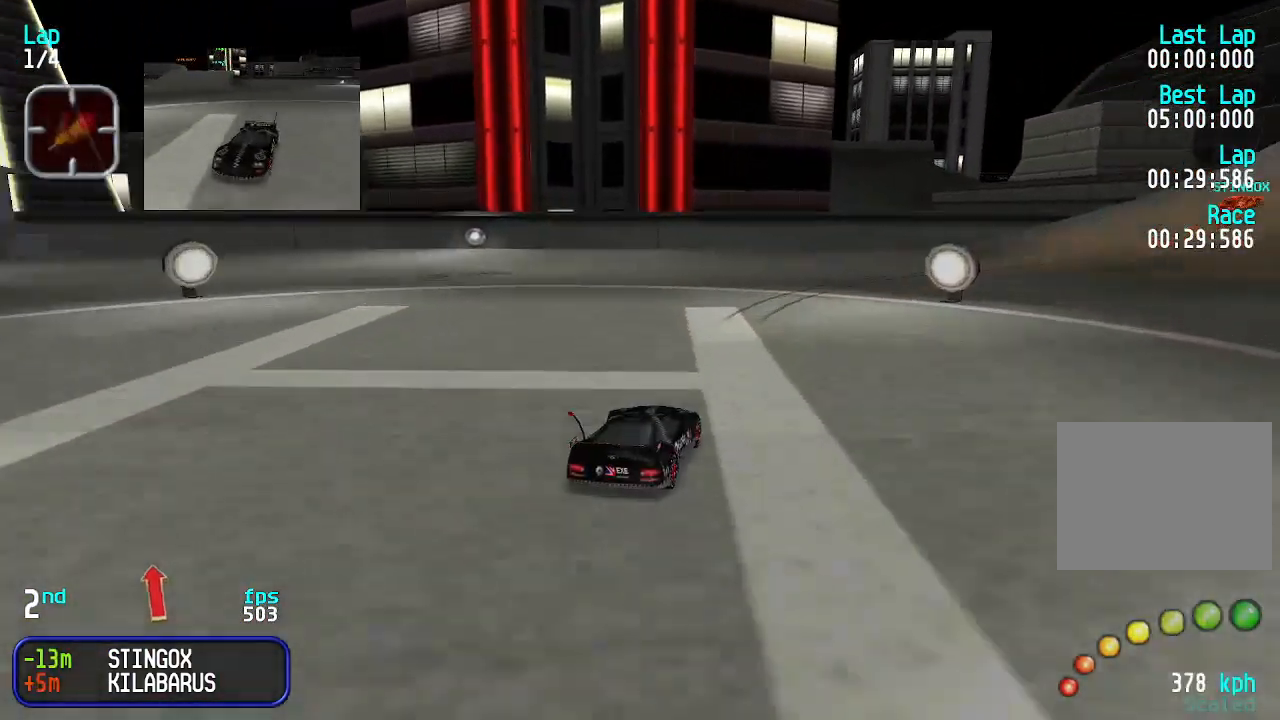
{"keys": ["up"], "events": [[67, "right", "down"], [233, "right", "up"], [300, "right", "down"], [433, "right", "up"]]}